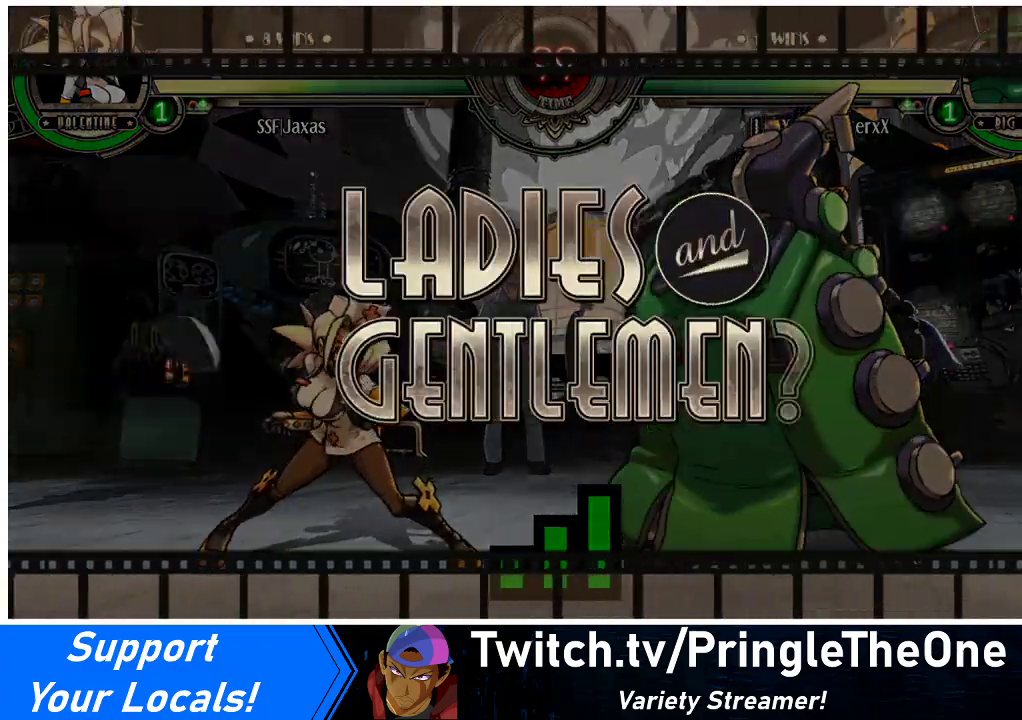
Gameplay with a controller (arcade stick); each line is a JSON object with the inputs held at the frame after it. "events" lists button and stick changes between this image and that frame as [ms after this image, input, new state], when the widget could be followed in between. Not read: L3 R3.
{"buttons": ["DPAD_LEFT"], "events": [[500, "DPAD_LEFT", "down"]]}
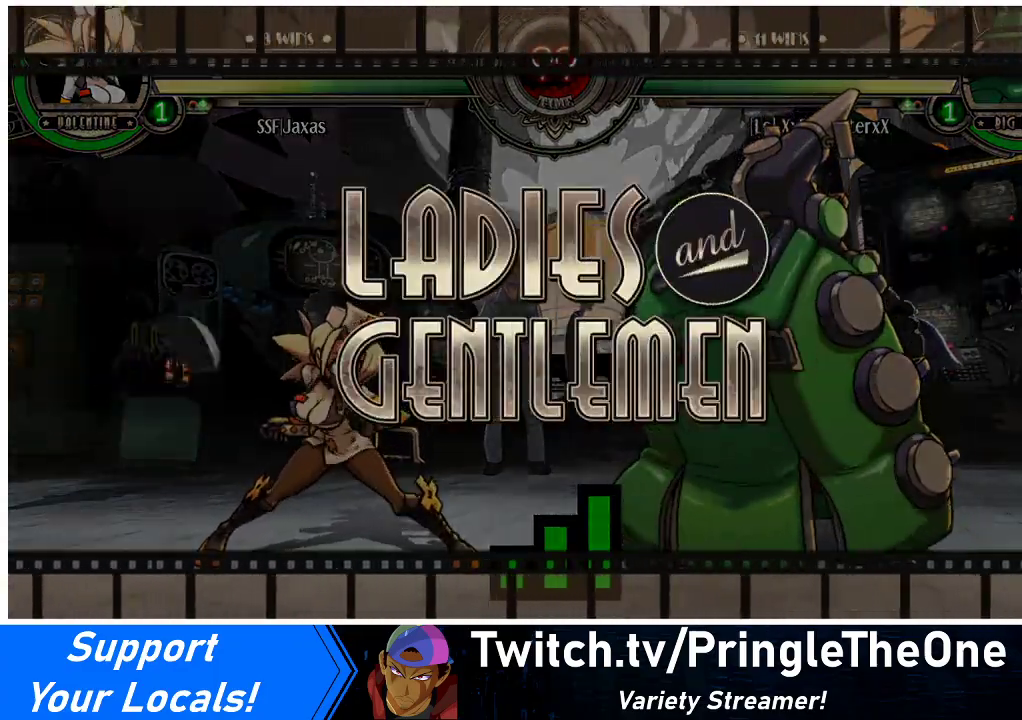
{"buttons": ["DPAD_LEFT"], "events": [[67, "DPAD_DOWN", "down"], [67, "DPAD_LEFT", "up"], [233, "DPAD_DOWN", "up"], [233, "DPAD_LEFT", "down"], [300, "DPAD_LEFT", "up"], [400, "DPAD_LEFT", "down"]]}
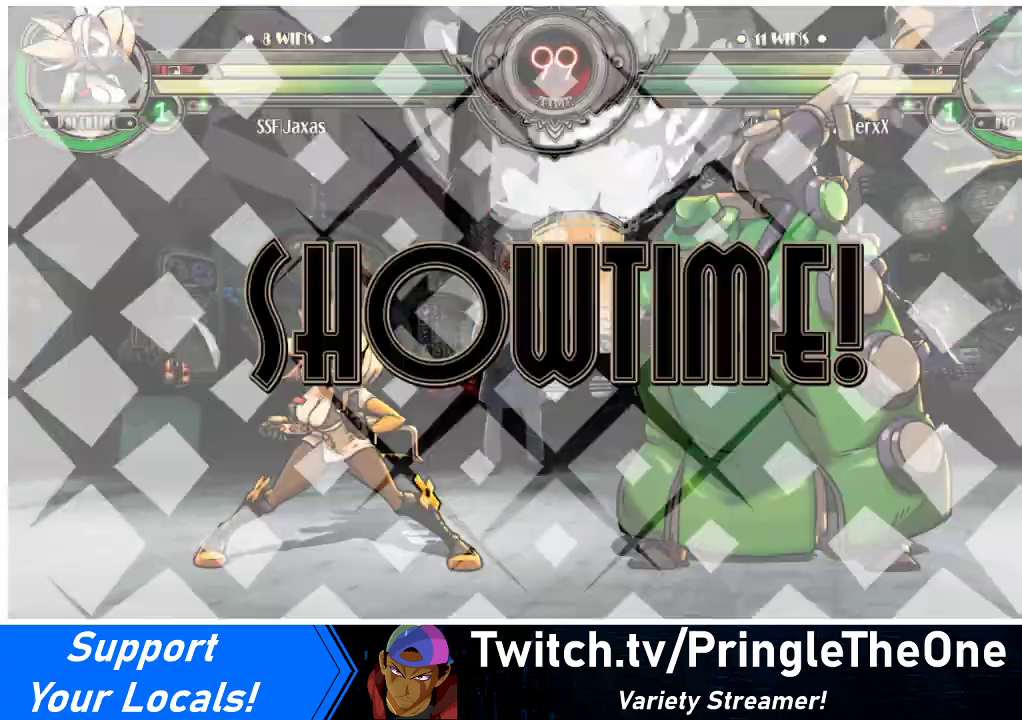
{"buttons": ["DPAD_LEFT"], "events": [[67, "DPAD_LEFT", "up"], [167, "DPAD_LEFT", "down"]]}
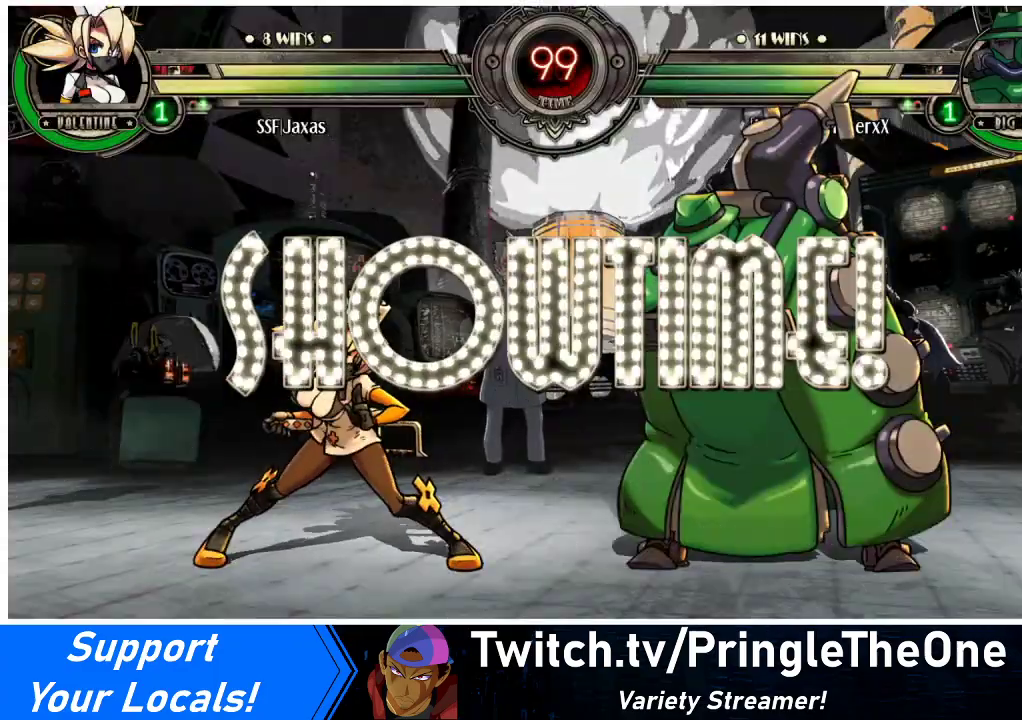
{"buttons": ["DPAD_UP", "DPAD_LEFT"], "events": [[267, "DPAD_UP", "down"]]}
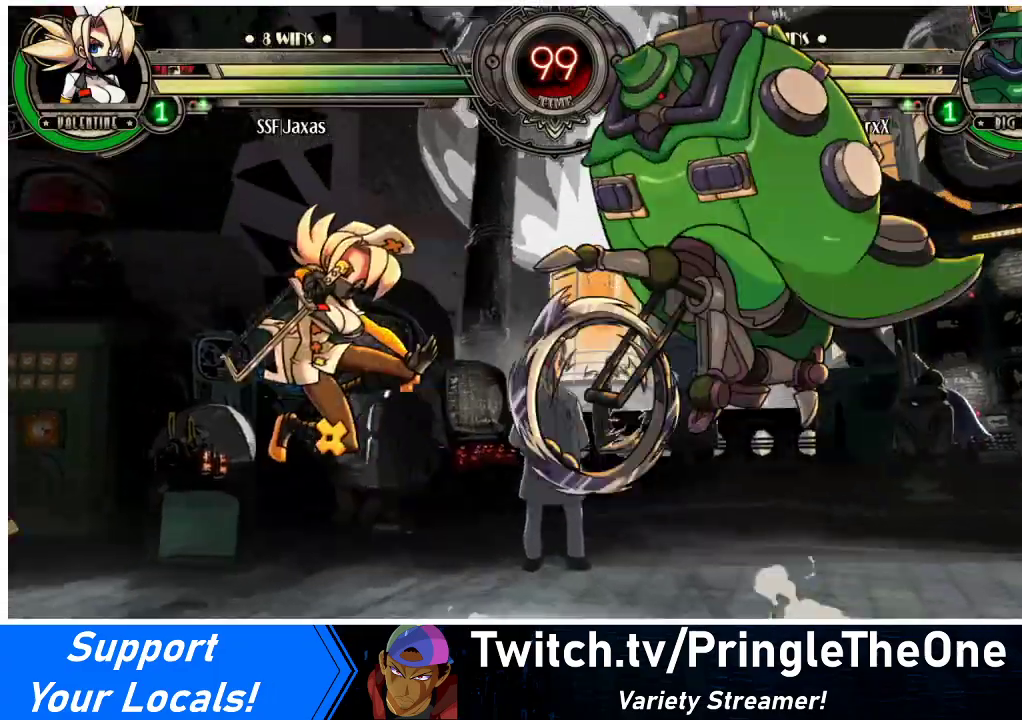
{"buttons": ["DPAD_LEFT"], "events": [[67, "DPAD_UP", "up"], [267, "DPAD_LEFT", "up"], [333, "DPAD_LEFT", "down"], [400, "DPAD_LEFT", "up"], [433, "DPAD_LEFT", "down"]]}
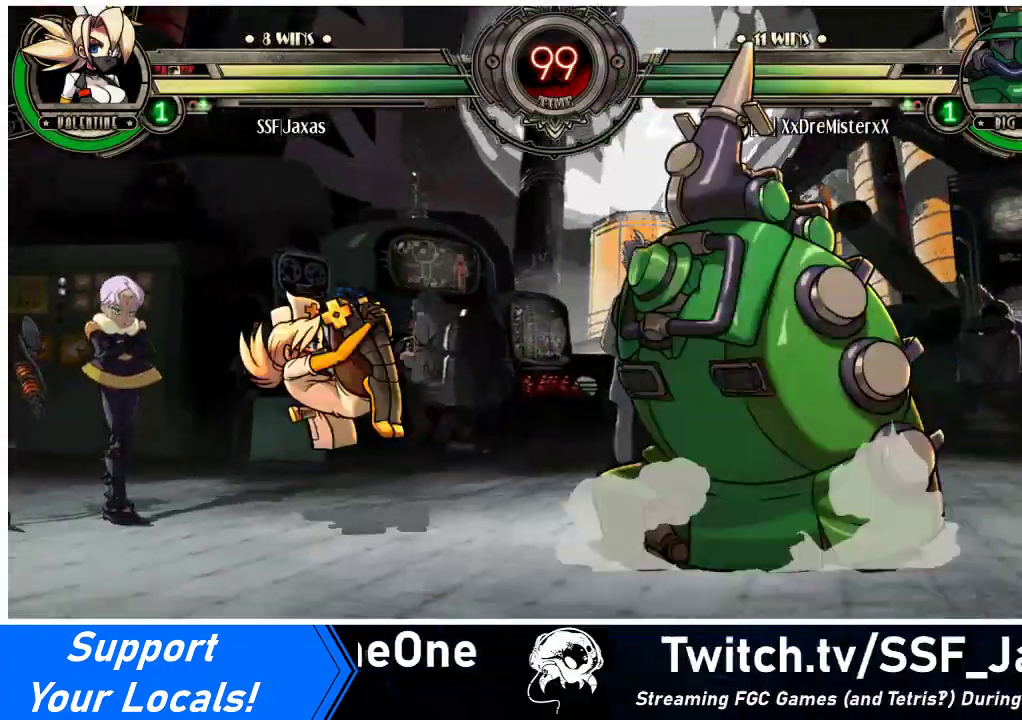
{"buttons": ["DPAD_LEFT"], "events": []}
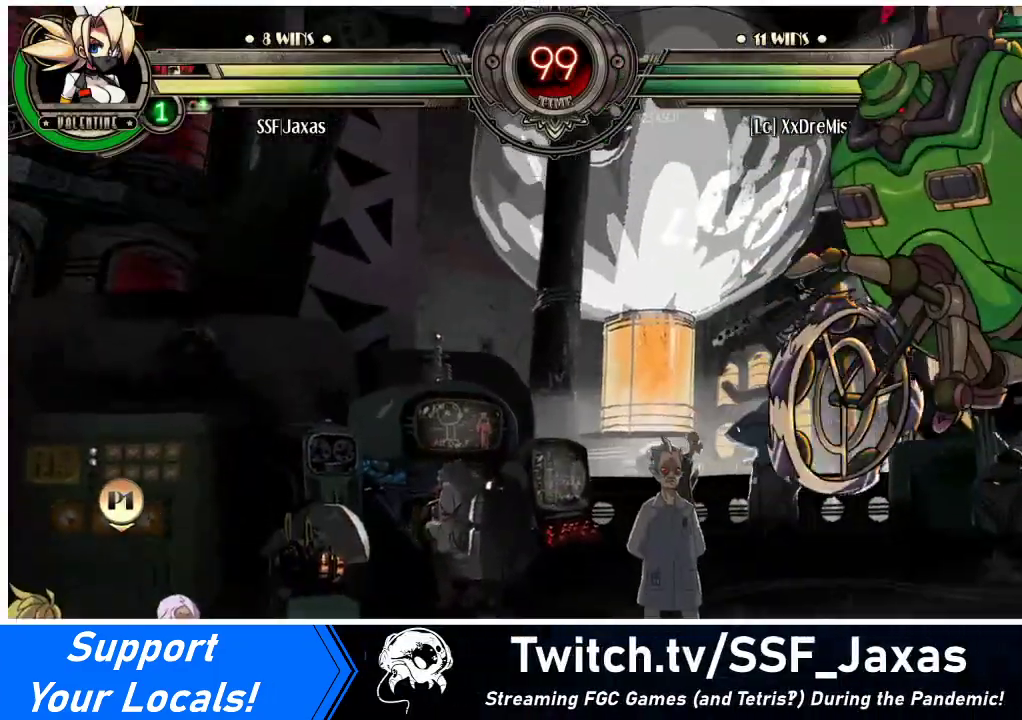
{"buttons": ["DPAD_RIGHT"], "events": [[33, "DPAD_UP", "down"], [167, "DPAD_LEFT", "up"], [167, "DPAD_UP", "up"], [333, "DPAD_RIGHT", "down"], [400, "DPAD_RIGHT", "up"], [467, "DPAD_RIGHT", "down"]]}
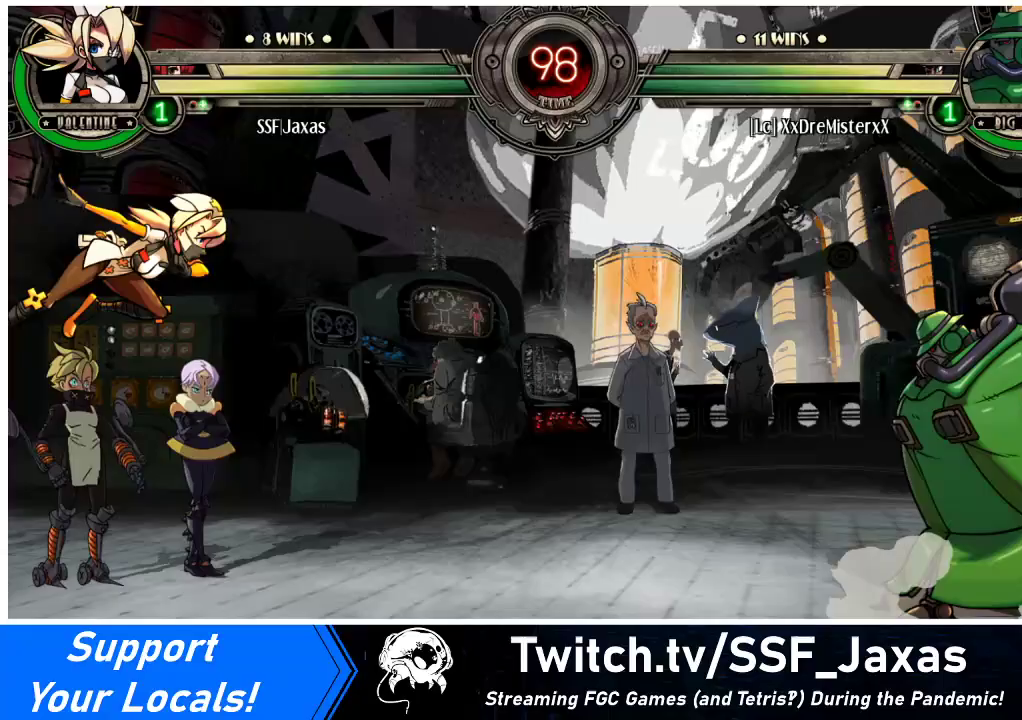
{"buttons": ["R1"], "events": [[233, "DPAD_RIGHT", "up"], [300, "DPAD_DOWN", "down"], [367, "DPAD_RIGHT", "down"], [400, "DPAD_DOWN", "up"], [433, "R1", "down"], [467, "DPAD_RIGHT", "up"]]}
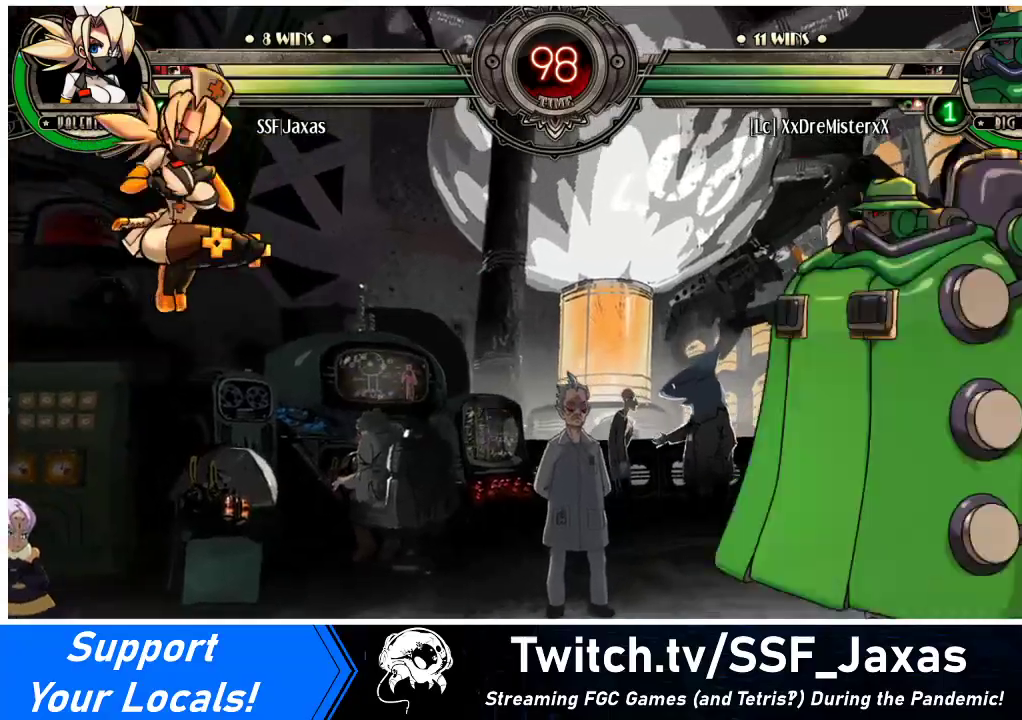
{"buttons": ["DPAD_LEFT"], "events": [[67, "DPAD_LEFT", "down"], [167, "R1", "up"]]}
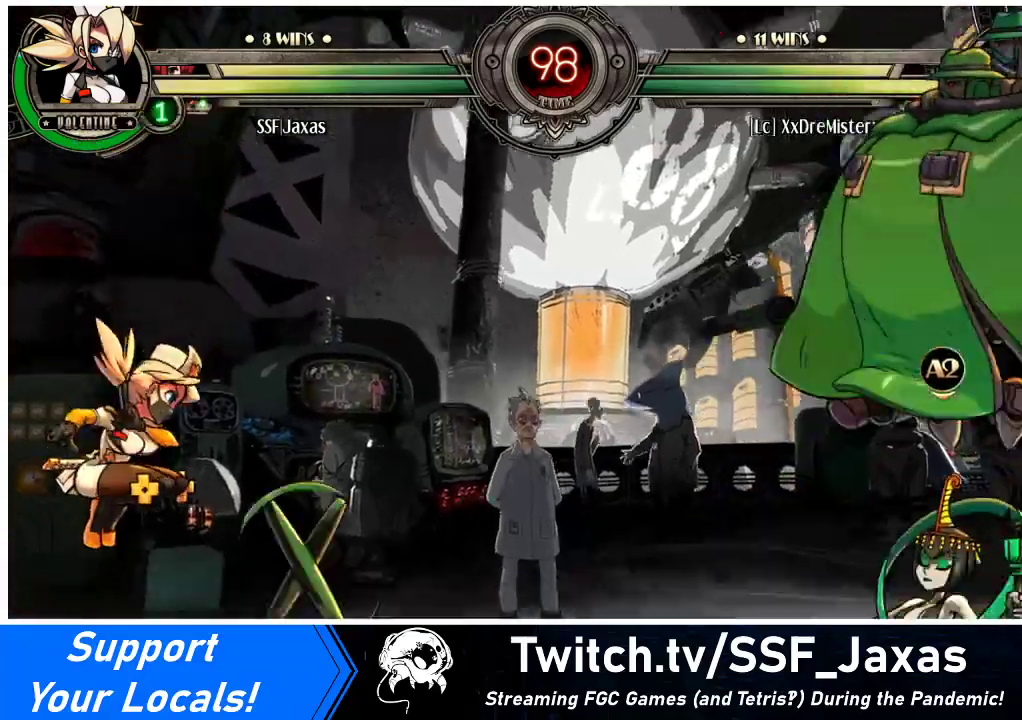
{"buttons": [], "events": [[300, "DPAD_UP", "down"], [433, "DPAD_UP", "up"], [500, "DPAD_LEFT", "up"]]}
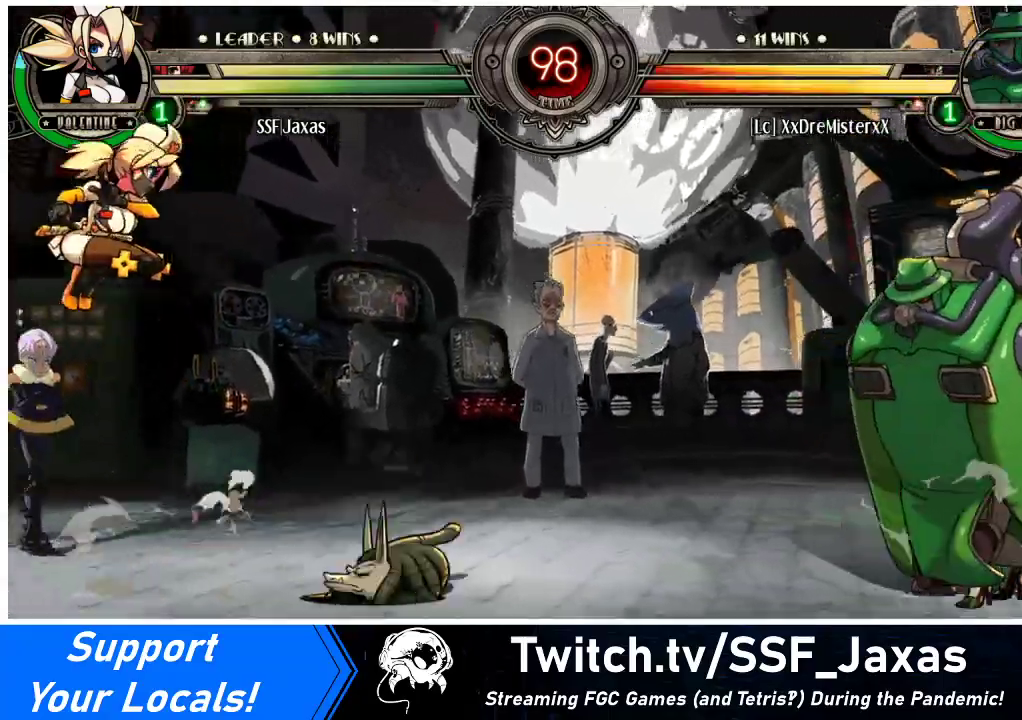
{"buttons": ["DPAD_LEFT"], "events": [[133, "DPAD_DOWN", "down"], [167, "DPAD_RIGHT", "down"], [233, "DPAD_DOWN", "up"], [233, "R1", "down"], [267, "DPAD_RIGHT", "up"], [467, "DPAD_LEFT", "down"], [500, "R1", "up"]]}
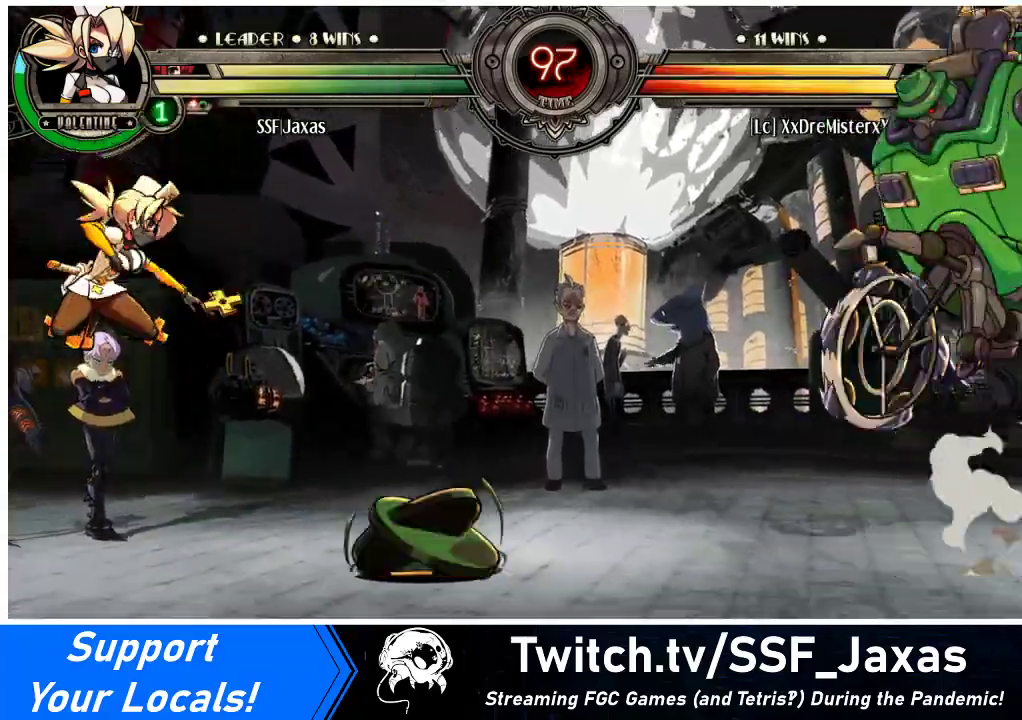
{"buttons": ["DPAD_RIGHT"], "events": [[200, "DPAD_LEFT", "up"], [367, "DPAD_RIGHT", "down"], [433, "DPAD_RIGHT", "up"], [500, "DPAD_RIGHT", "down"]]}
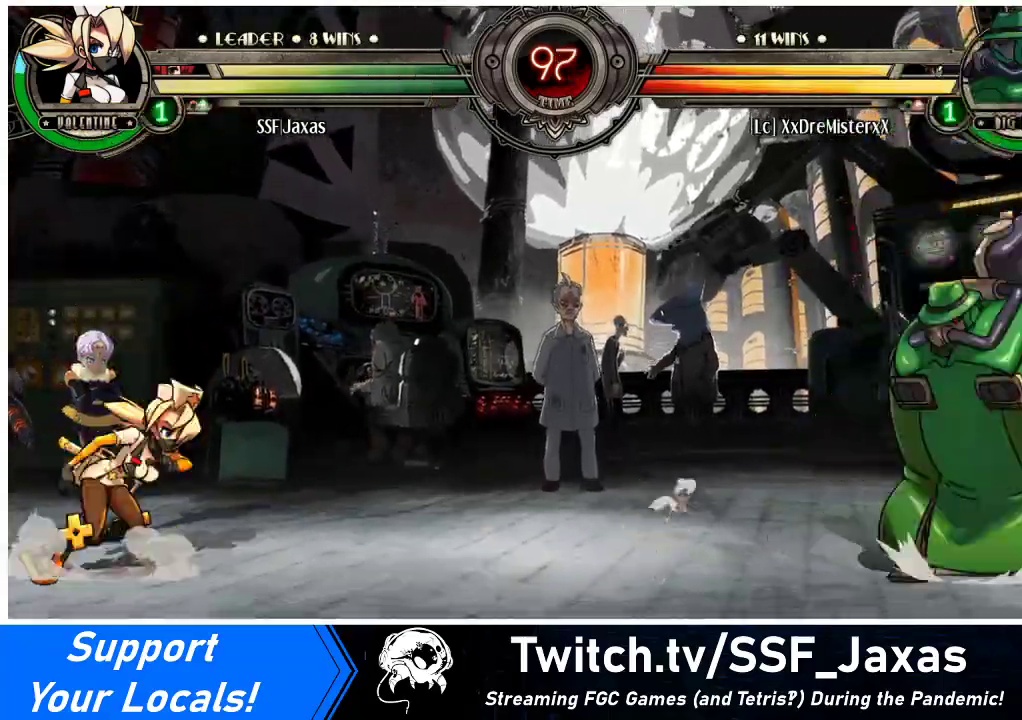
{"buttons": ["DPAD_UP"], "events": [[367, "DPAD_UP", "down"], [500, "DPAD_RIGHT", "up"]]}
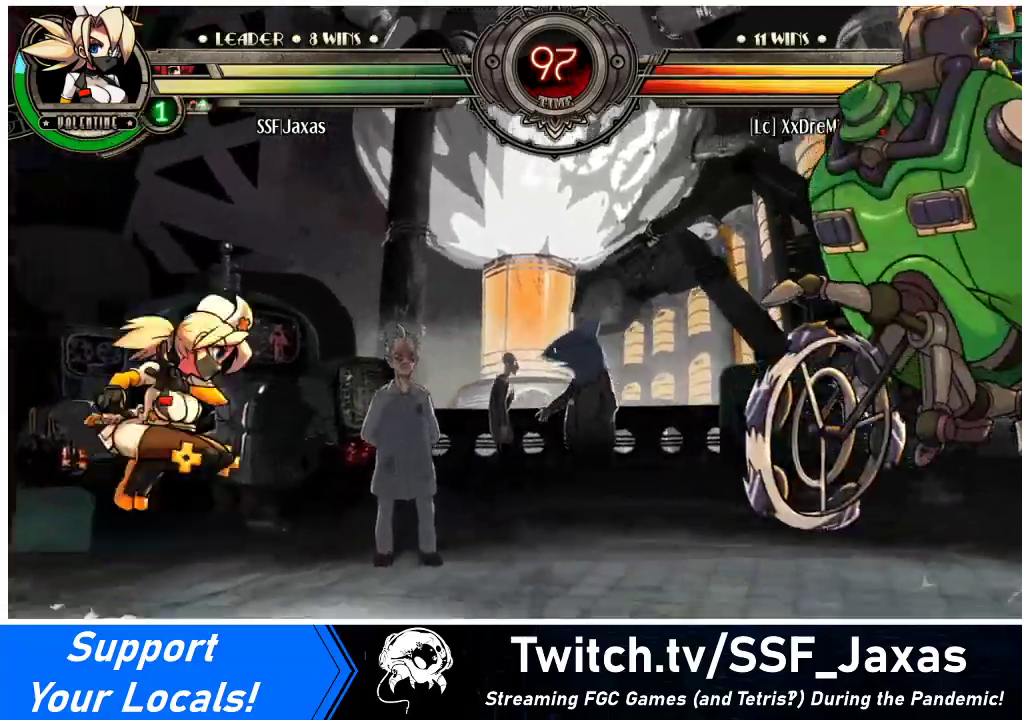
{"buttons": ["DPAD_LEFT"], "events": [[33, "DPAD_UP", "up"], [133, "DPAD_LEFT", "down"], [200, "DPAD_LEFT", "up"], [267, "DPAD_LEFT", "down"]]}
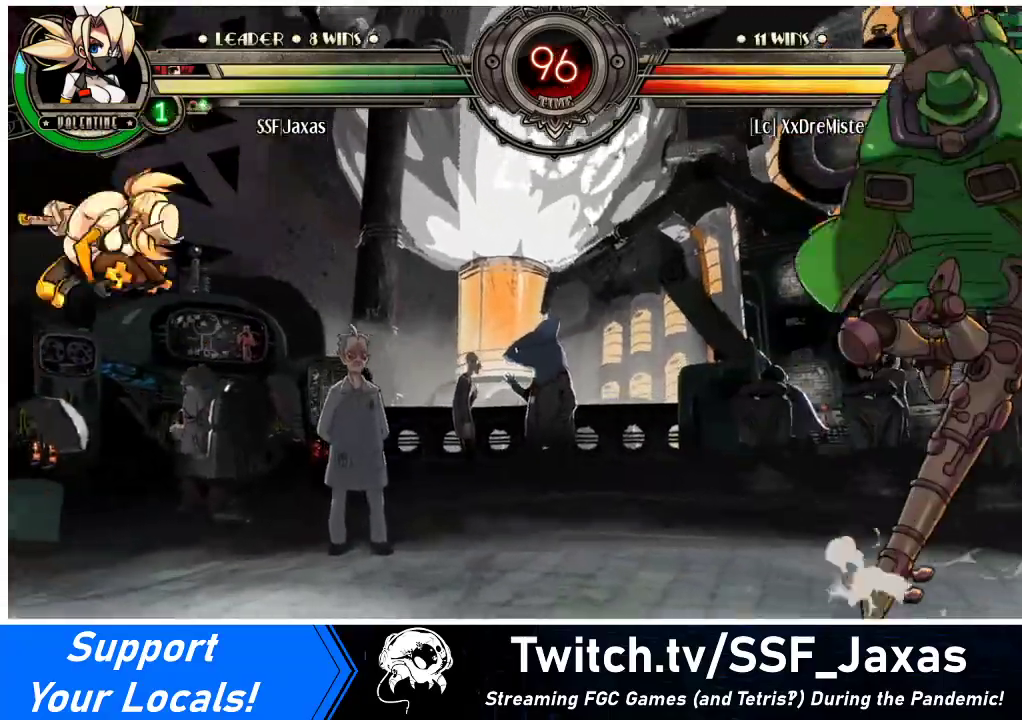
{"buttons": ["DPAD_UP", "DPAD_LEFT"], "events": [[400, "DPAD_UP", "down"]]}
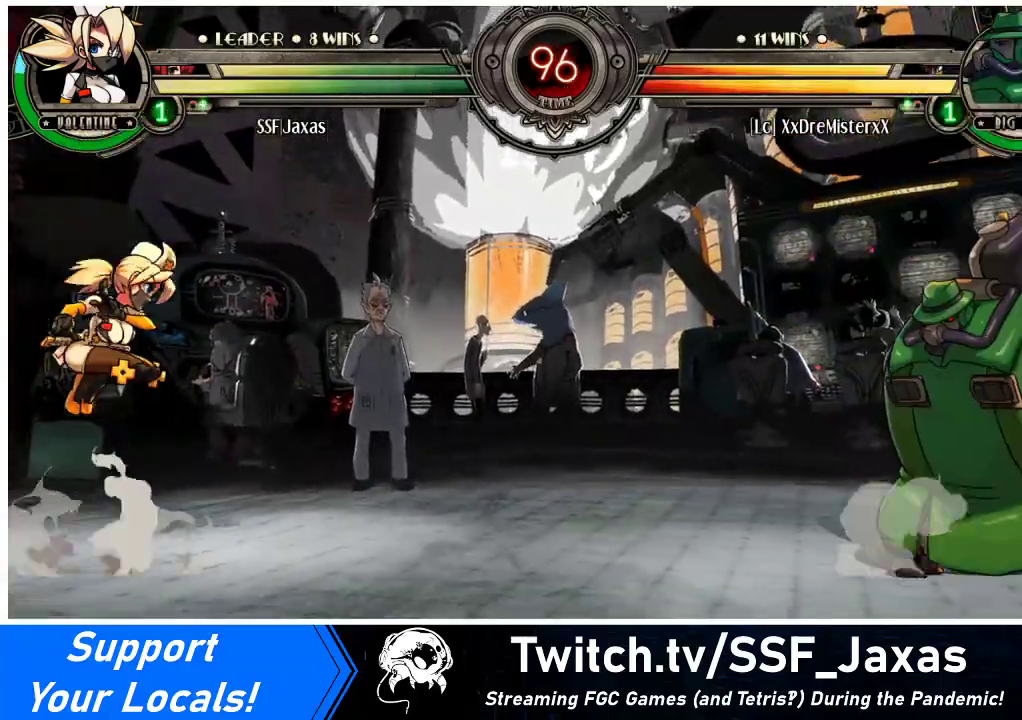
{"buttons": ["DPAD_RIGHT"], "events": [[67, "DPAD_UP", "up"], [267, "DPAD_LEFT", "up"], [333, "DPAD_RIGHT", "down"], [367, "DPAD_RIGHT", "up"], [433, "DPAD_RIGHT", "down"]]}
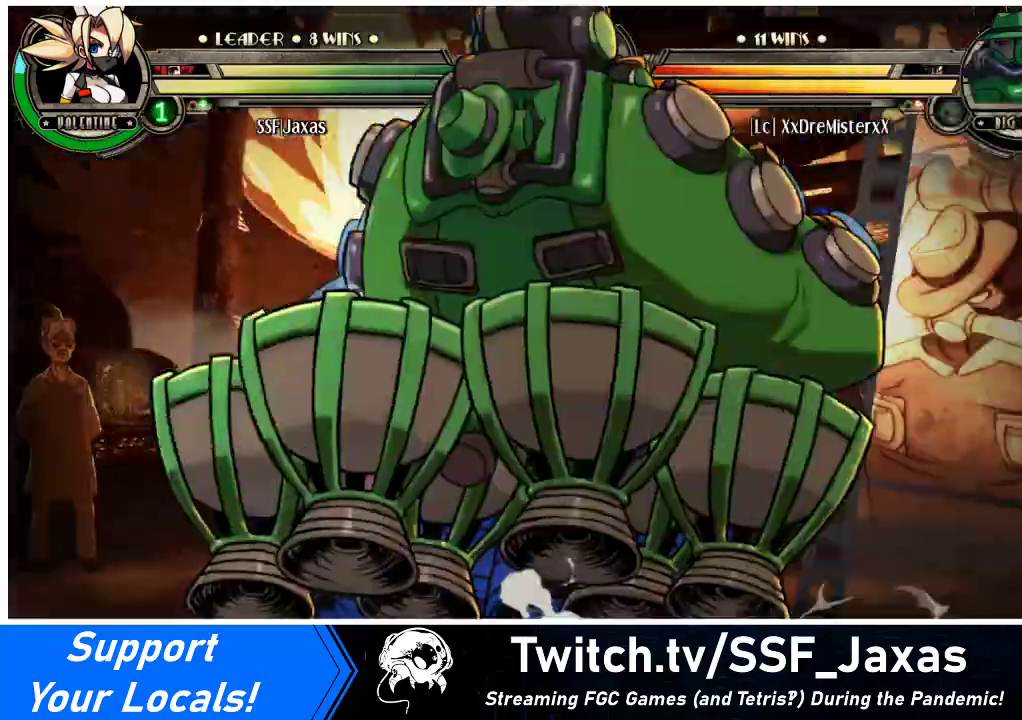
{"buttons": ["DPAD_LEFT"], "events": [[167, "DPAD_RIGHT", "up"], [333, "DPAD_LEFT", "down"]]}
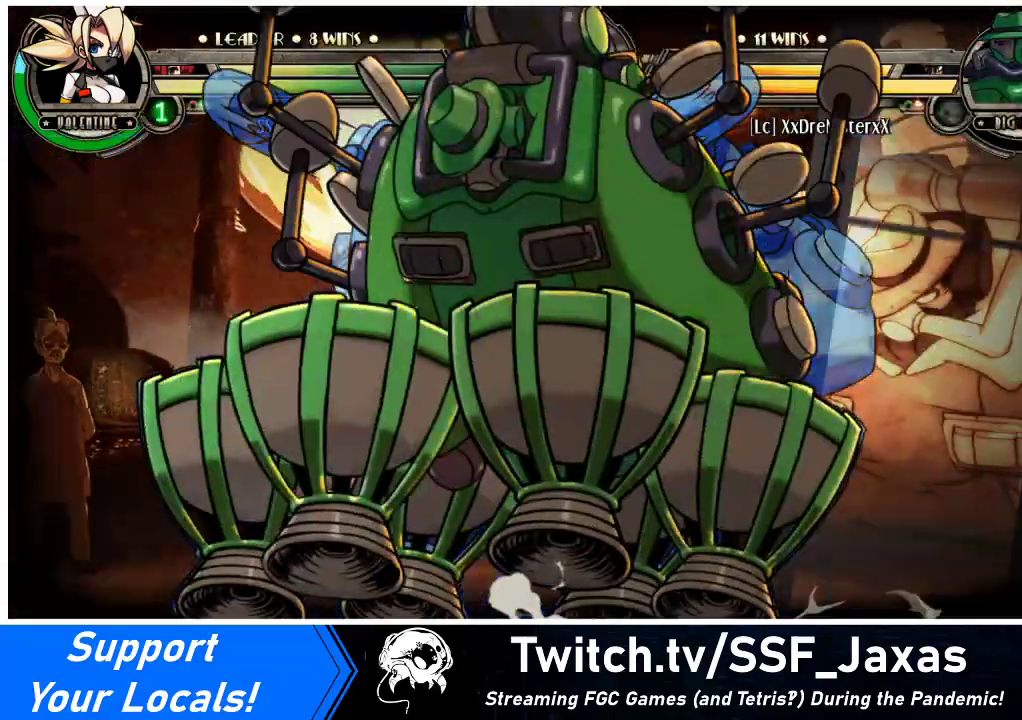
{"buttons": ["DPAD_LEFT"], "events": []}
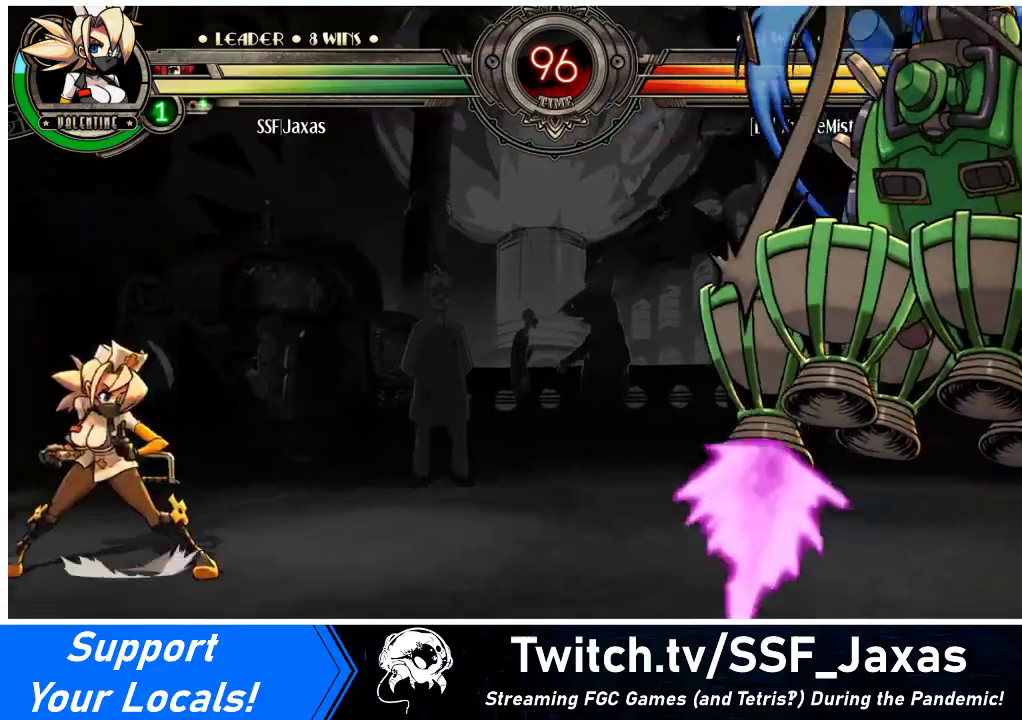
{"buttons": ["DPAD_LEFT"], "events": []}
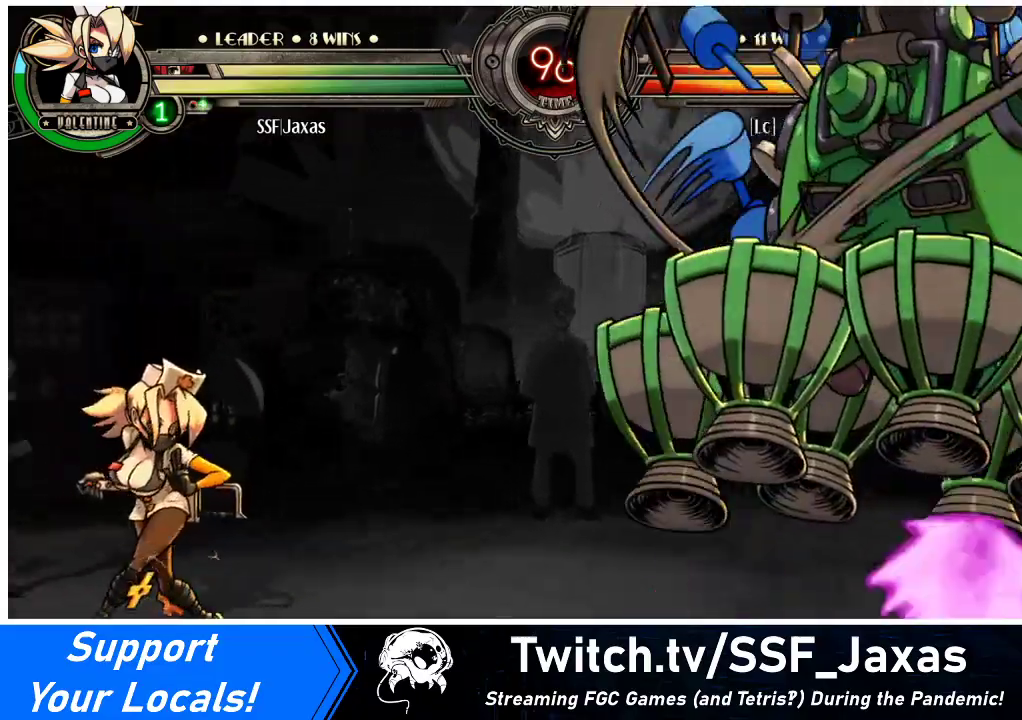
{"buttons": ["DPAD_DOWN", "DPAD_LEFT"], "events": [[267, "DPAD_DOWN", "down"]]}
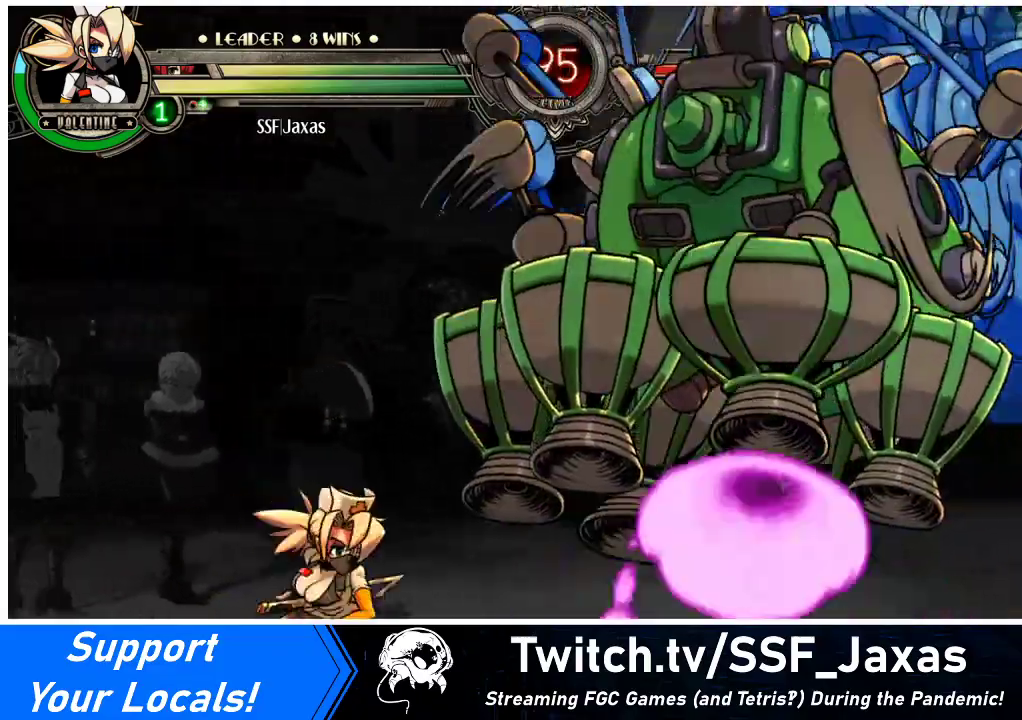
{"buttons": ["DPAD_DOWN", "DPAD_LEFT"], "events": []}
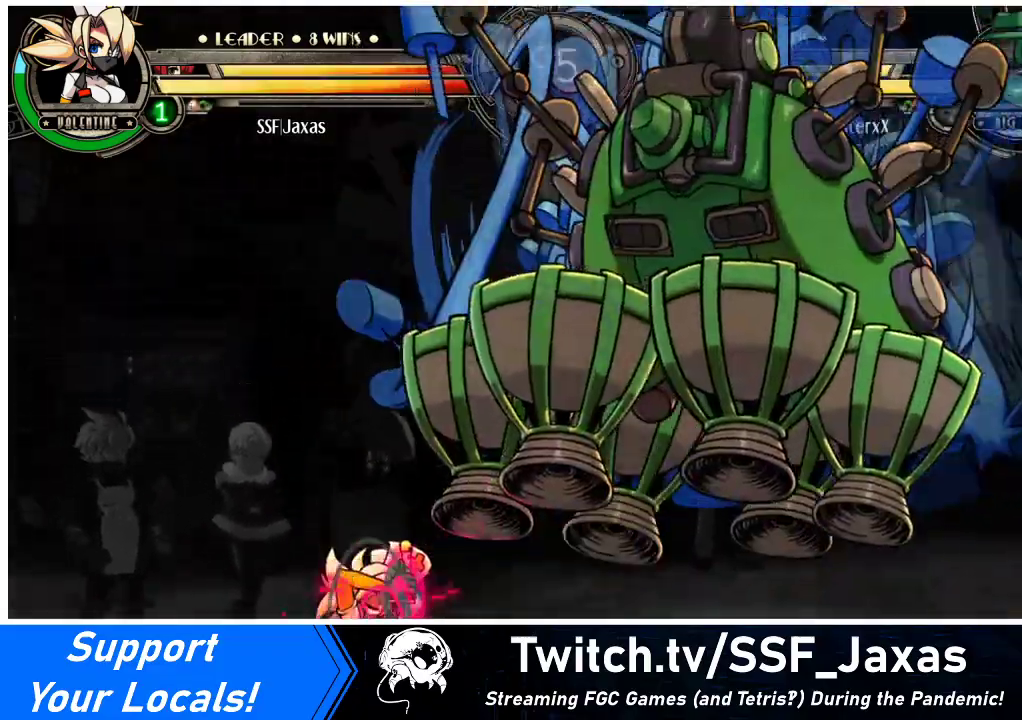
{"buttons": ["DPAD_RIGHT"], "events": [[67, "DPAD_DOWN", "up"], [267, "DPAD_LEFT", "up"], [300, "DPAD_RIGHT", "down"], [367, "DPAD_RIGHT", "up"], [433, "DPAD_RIGHT", "down"]]}
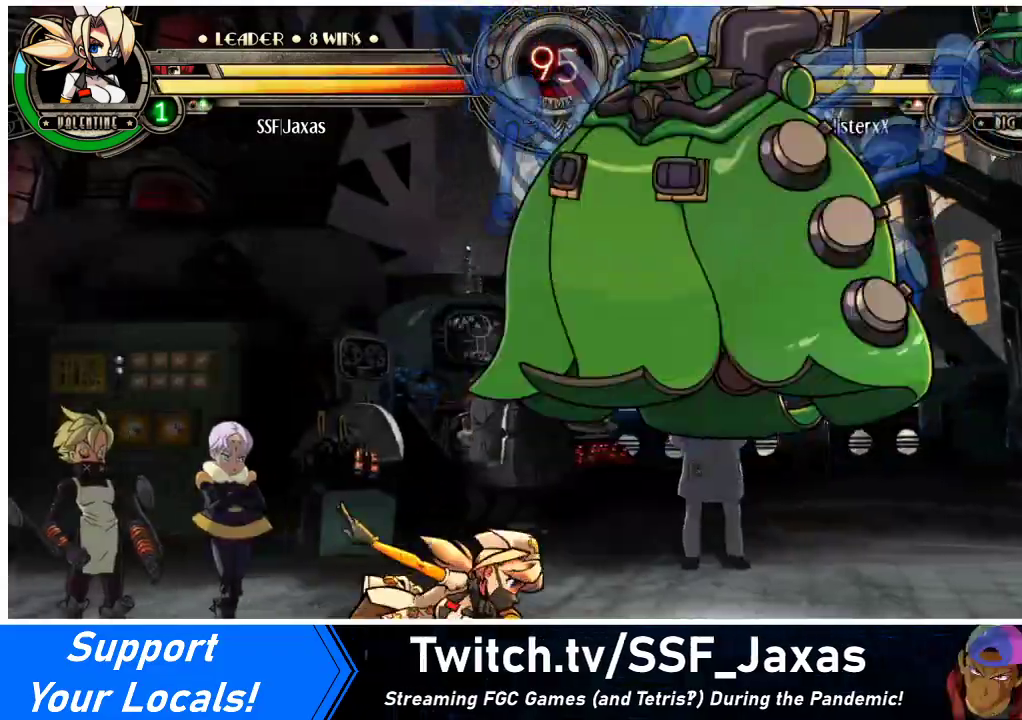
{"buttons": ["R1", "DPAD_DOWN", "DPAD_RIGHT"], "events": [[67, "DPAD_DOWN", "down"], [167, "CROSS", "down"], [167, "DPAD_RIGHT", "up"], [233, "CROSS", "up"], [433, "DPAD_RIGHT", "down"], [500, "R1", "down"]]}
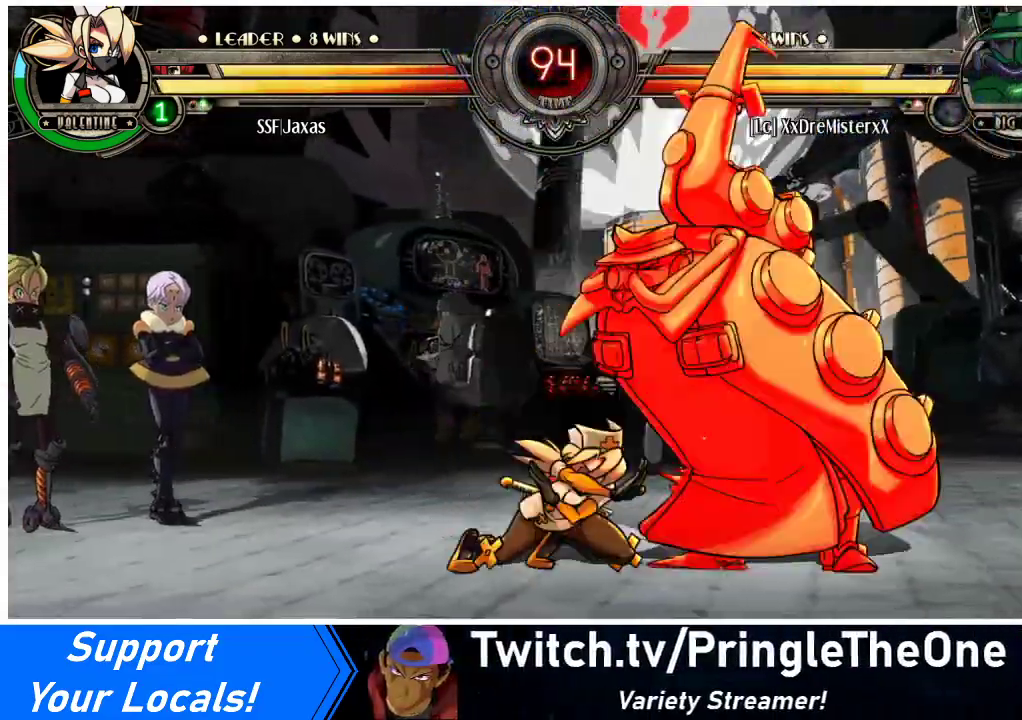
{"buttons": ["DPAD_UP", "DPAD_RIGHT"], "events": [[133, "R1", "up"], [367, "DPAD_DOWN", "up"], [367, "DPAD_UP", "down"]]}
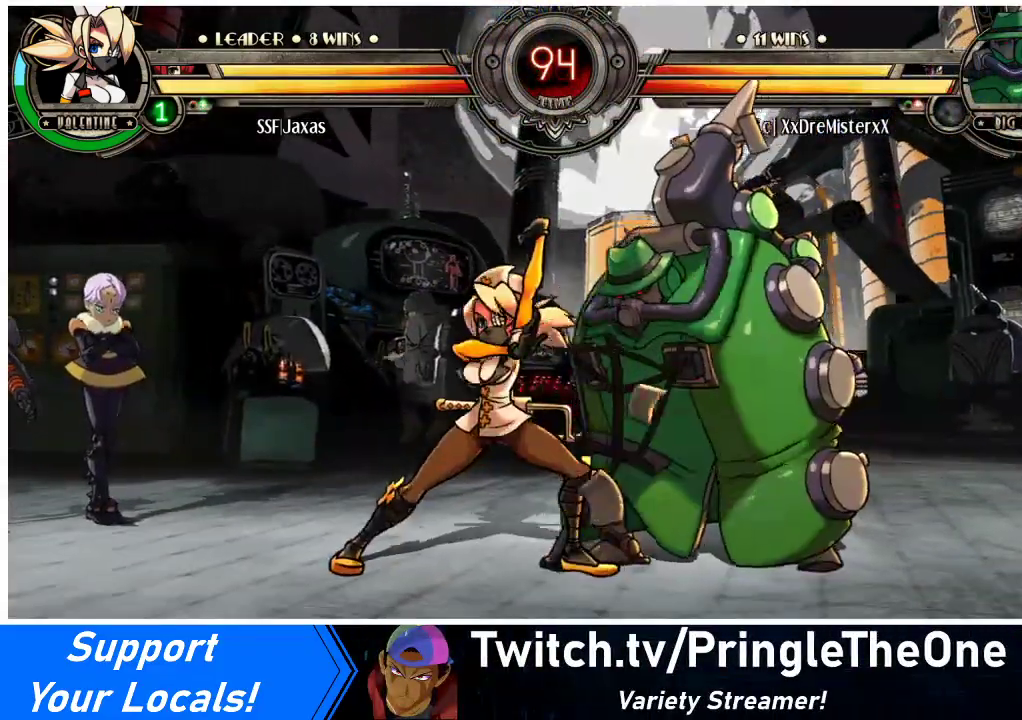
{"buttons": ["DPAD_DOWN", "DPAD_LEFT"], "events": [[33, "DPAD_UP", "up"], [33, "R1", "down"], [67, "DPAD_RIGHT", "up"], [67, "R1", "up"], [133, "DPAD_LEFT", "down"], [167, "DPAD_DOWN", "down"]]}
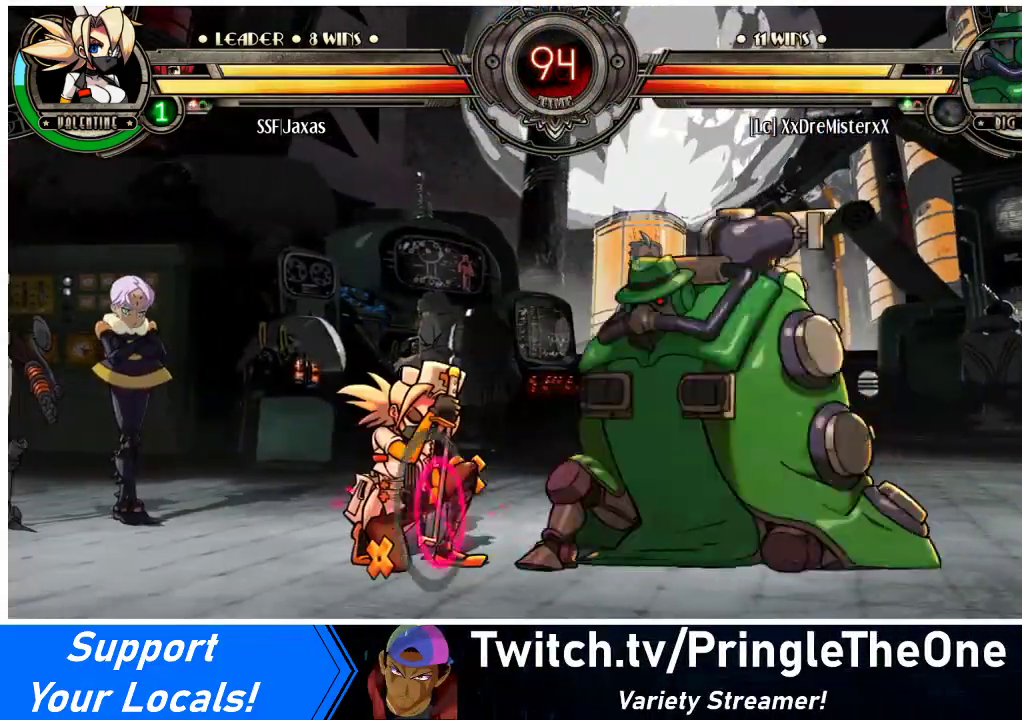
{"buttons": ["DPAD_DOWN", "DPAD_LEFT"], "events": [[367, "SQUARE", "down"], [367, "TRIANGLE", "down"], [500, "SQUARE", "up"], [500, "TRIANGLE", "up"]]}